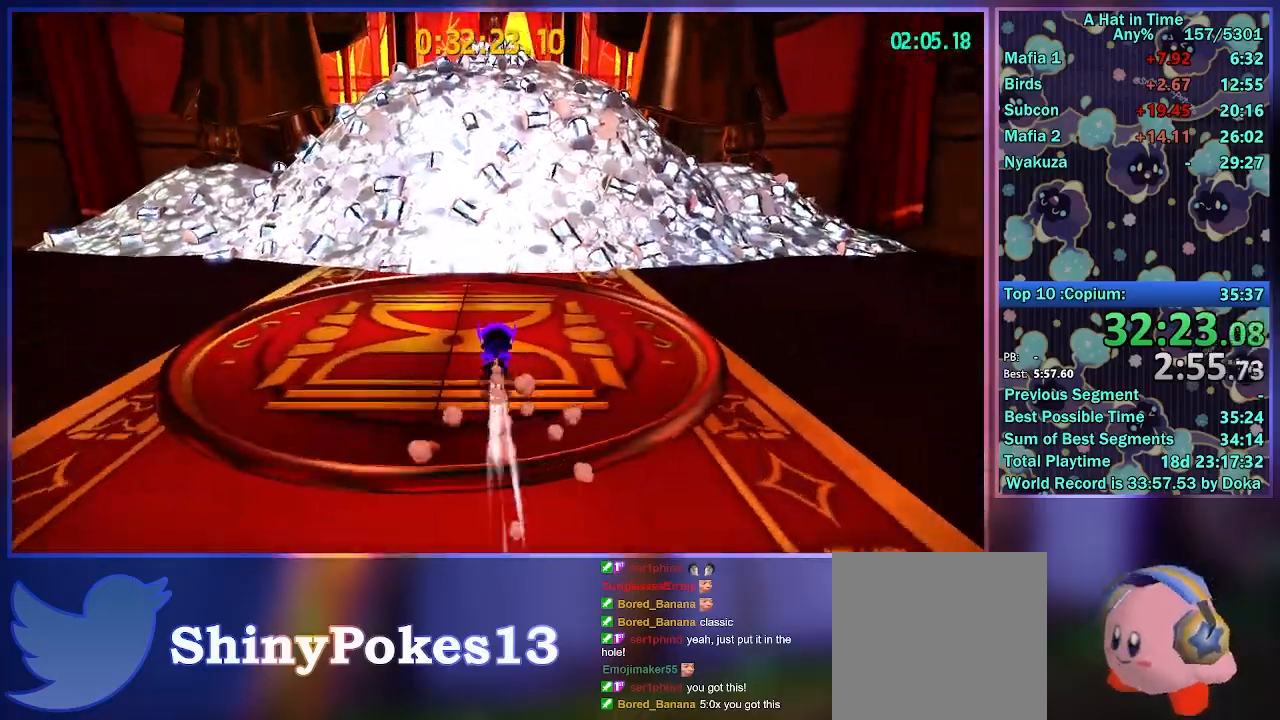
Gameplay with a controller (Xbox layout); each line is a JSON object with the inputs held at the frame after it. "events" lists button and stick changes between this image and that frame as [ms after this image, input, new state], when the widget could be followed in between.
{"buttons": ["L2"], "left_stick": "up", "right_stick": "center", "events": [[183, "R2", "down"], [367, "R2", "up"]]}
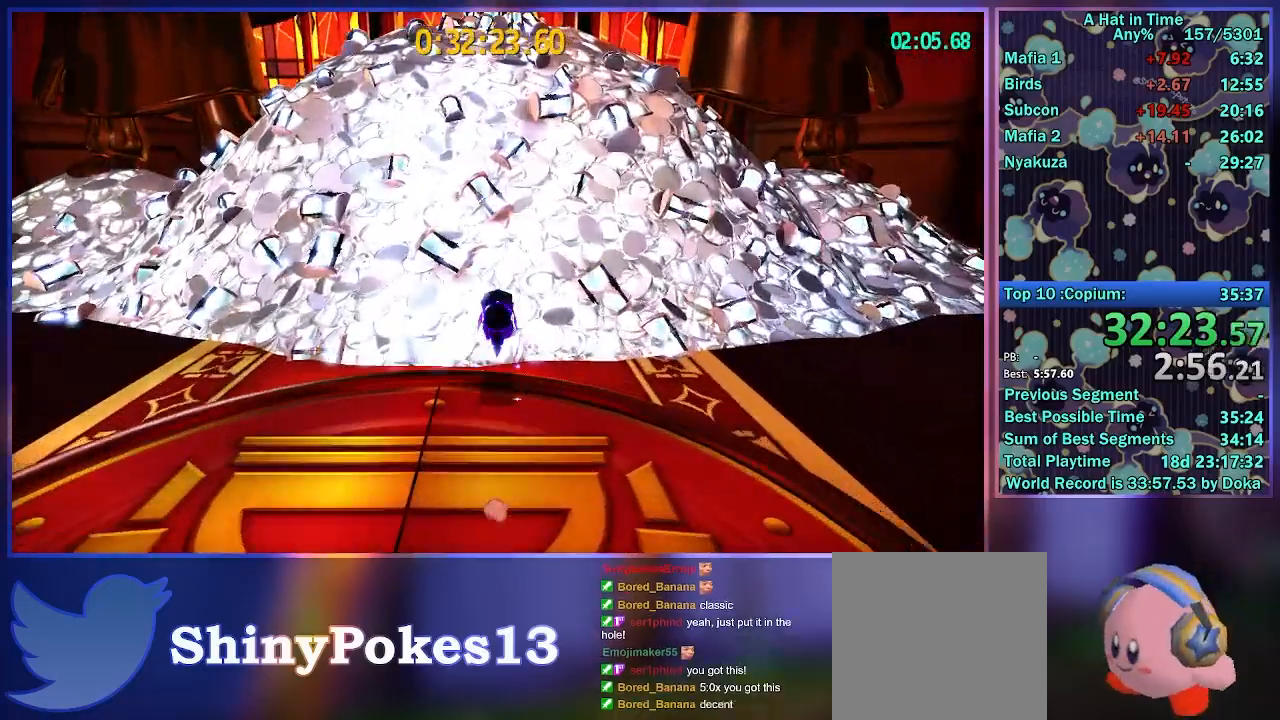
{"buttons": ["L2"], "left_stick": "up", "right_stick": "center", "events": []}
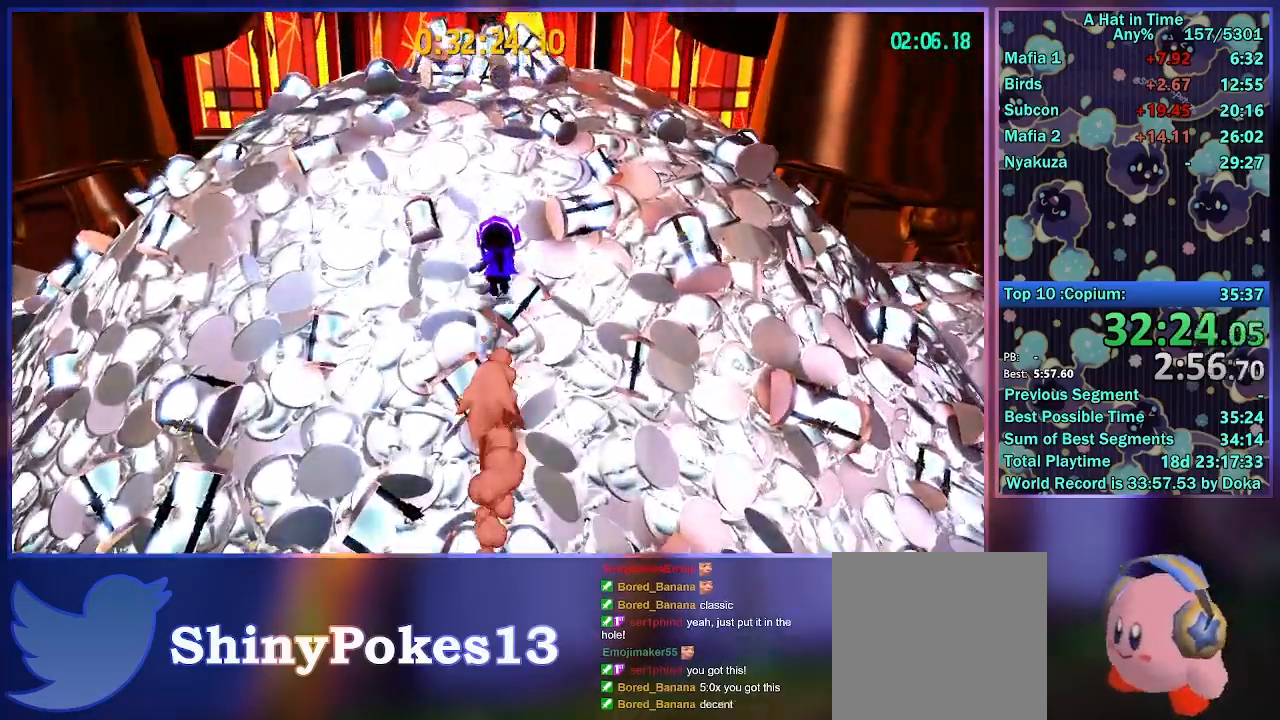
{"buttons": ["L2"], "left_stick": "up", "right_stick": "center", "events": []}
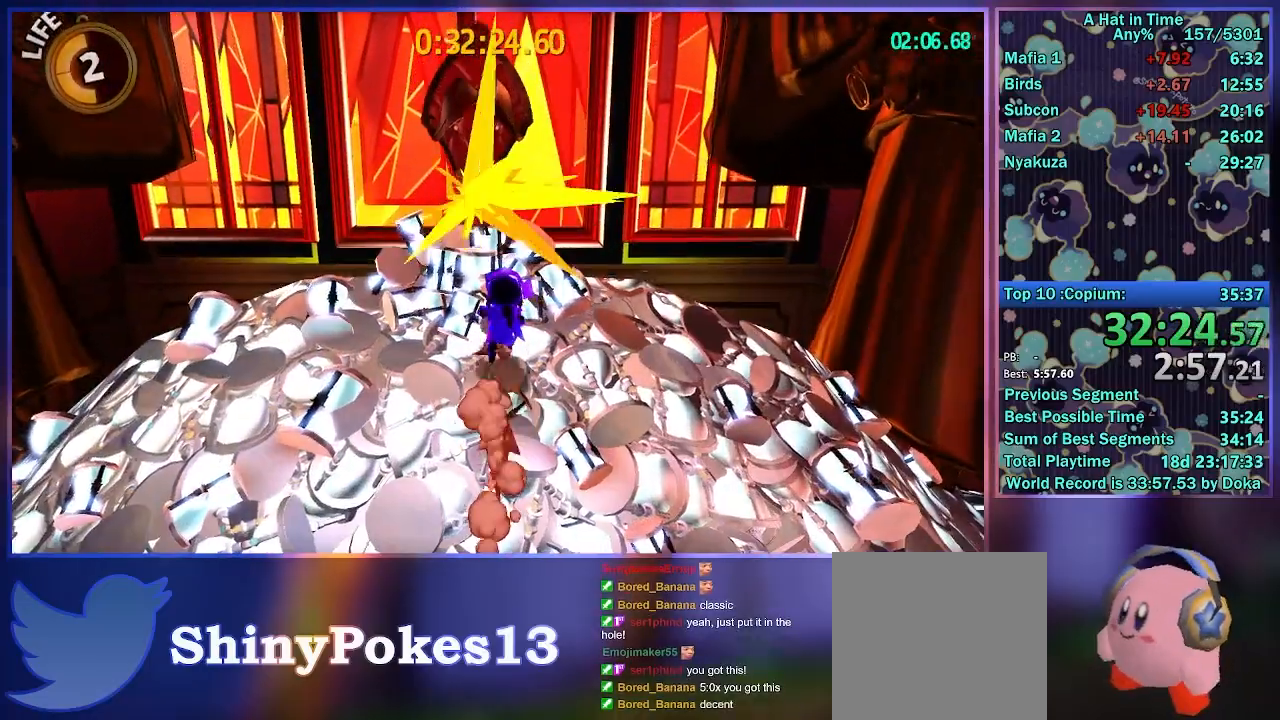
{"buttons": [], "left_stick": "center", "right_stick": "center", "events": [[67, "R3", "down"], [167, "L2", "up"], [233, "R3", "up"], [233, "left_stick", "center"]]}
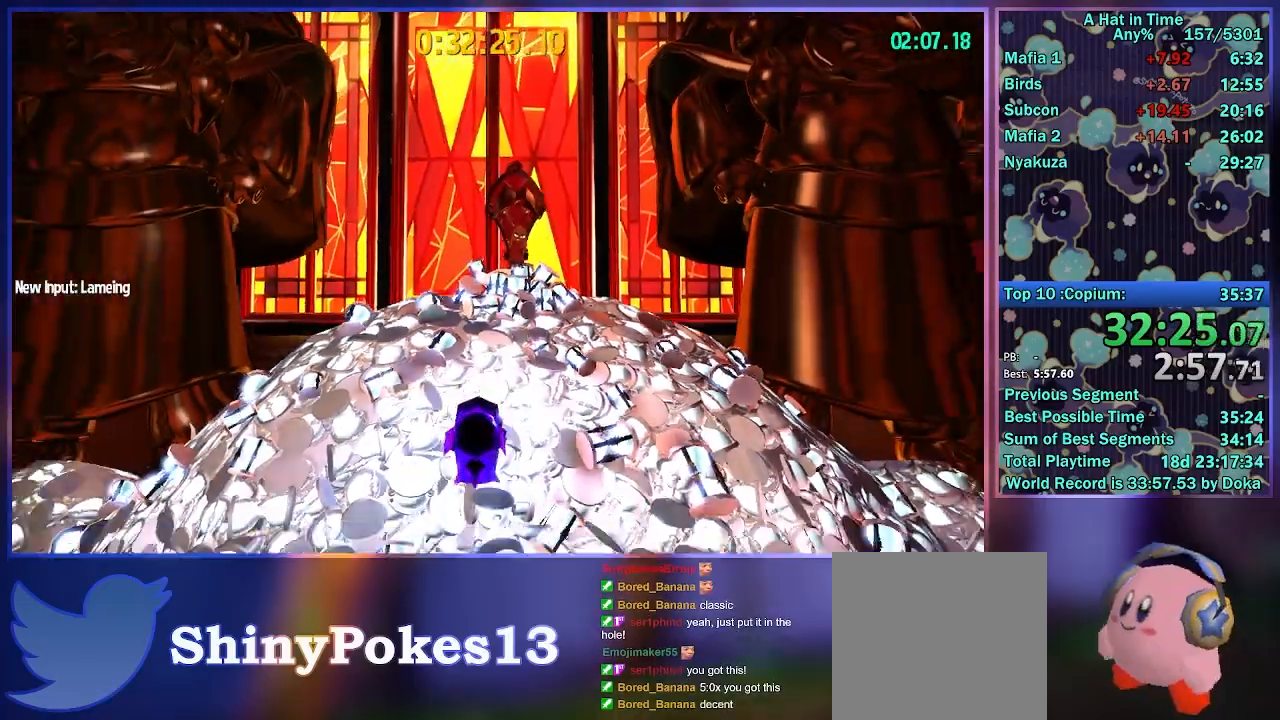
{"buttons": [], "left_stick": "center", "right_stick": "center", "events": []}
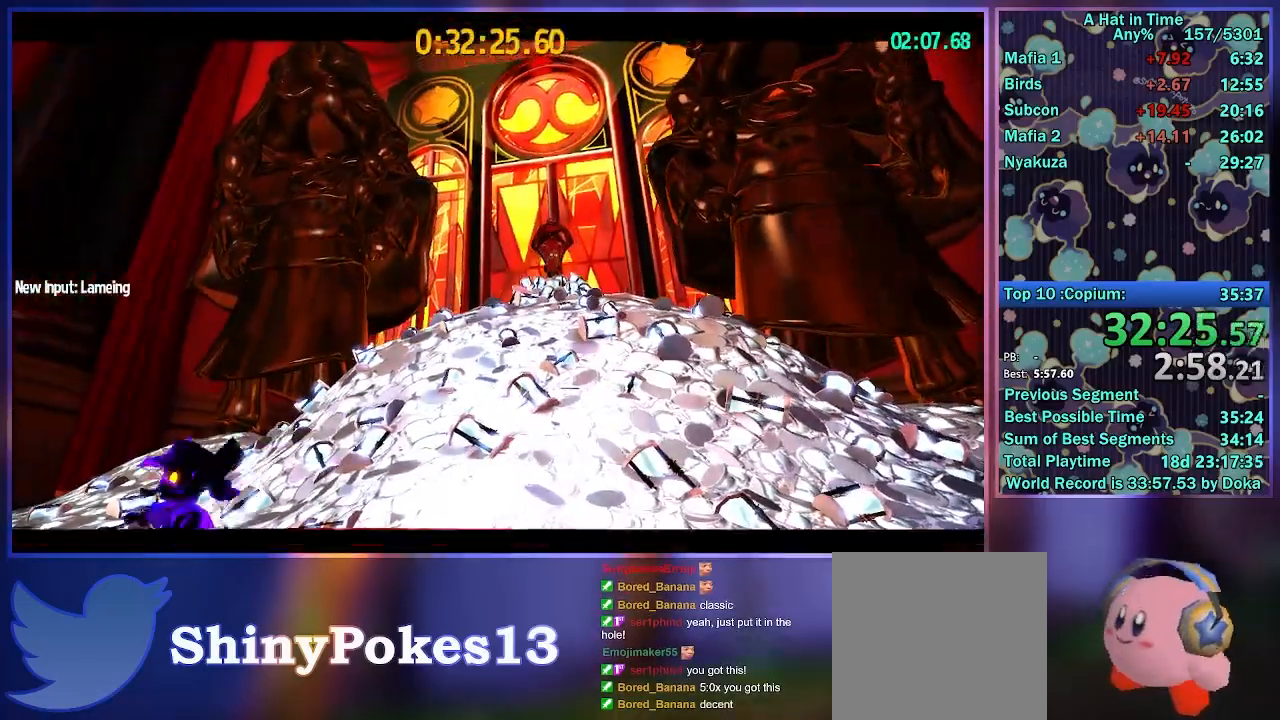
{"buttons": [], "left_stick": "center", "right_stick": "center", "events": []}
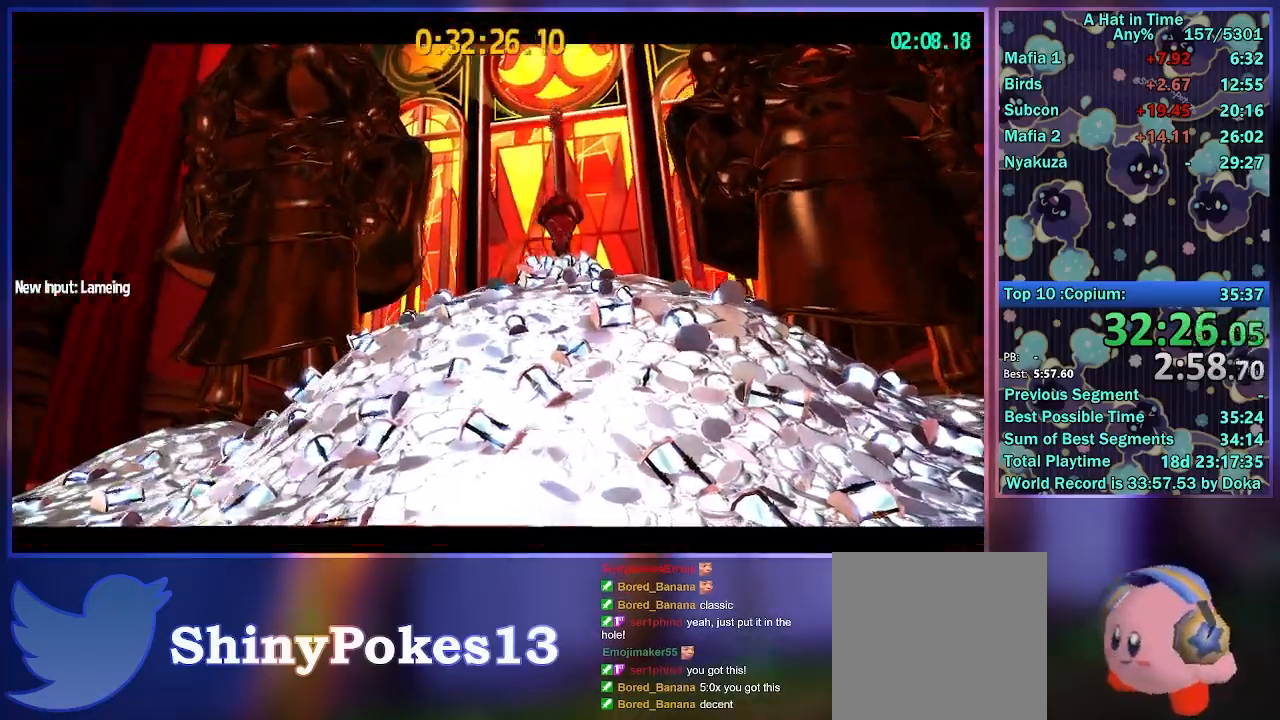
{"buttons": [], "left_stick": "center", "right_stick": "center", "events": []}
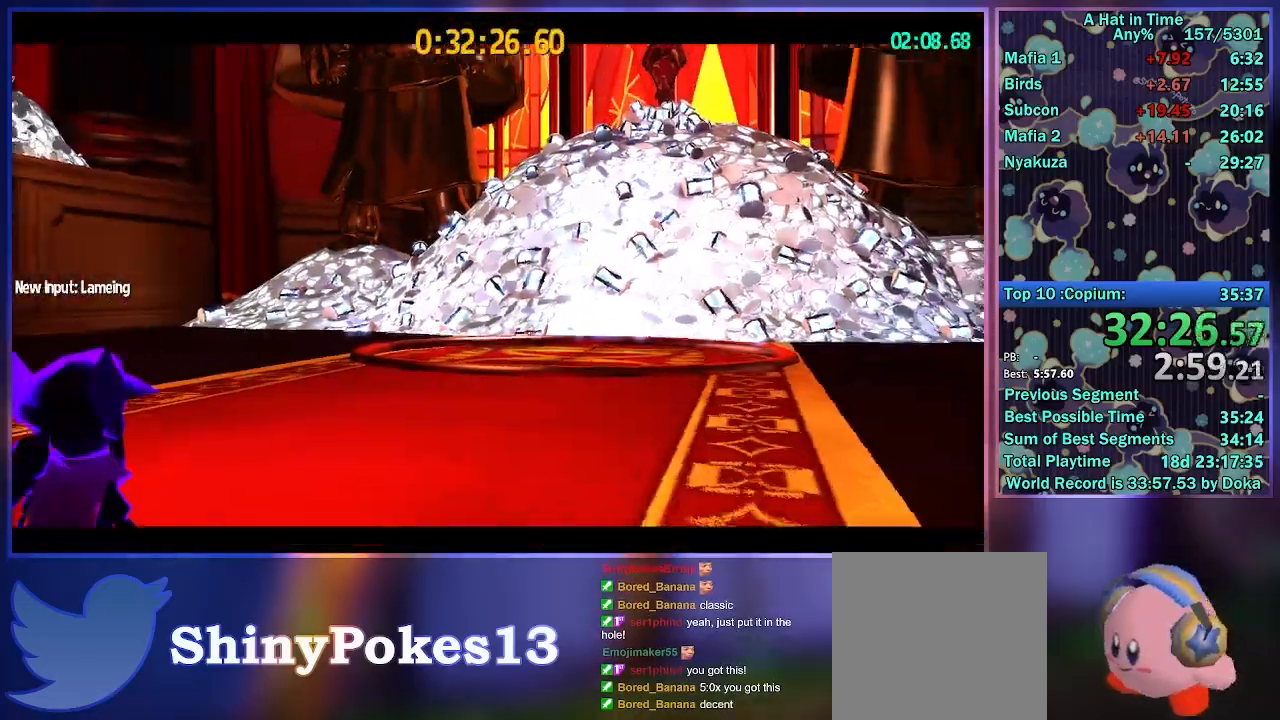
{"buttons": [], "left_stick": "center", "right_stick": "center", "events": []}
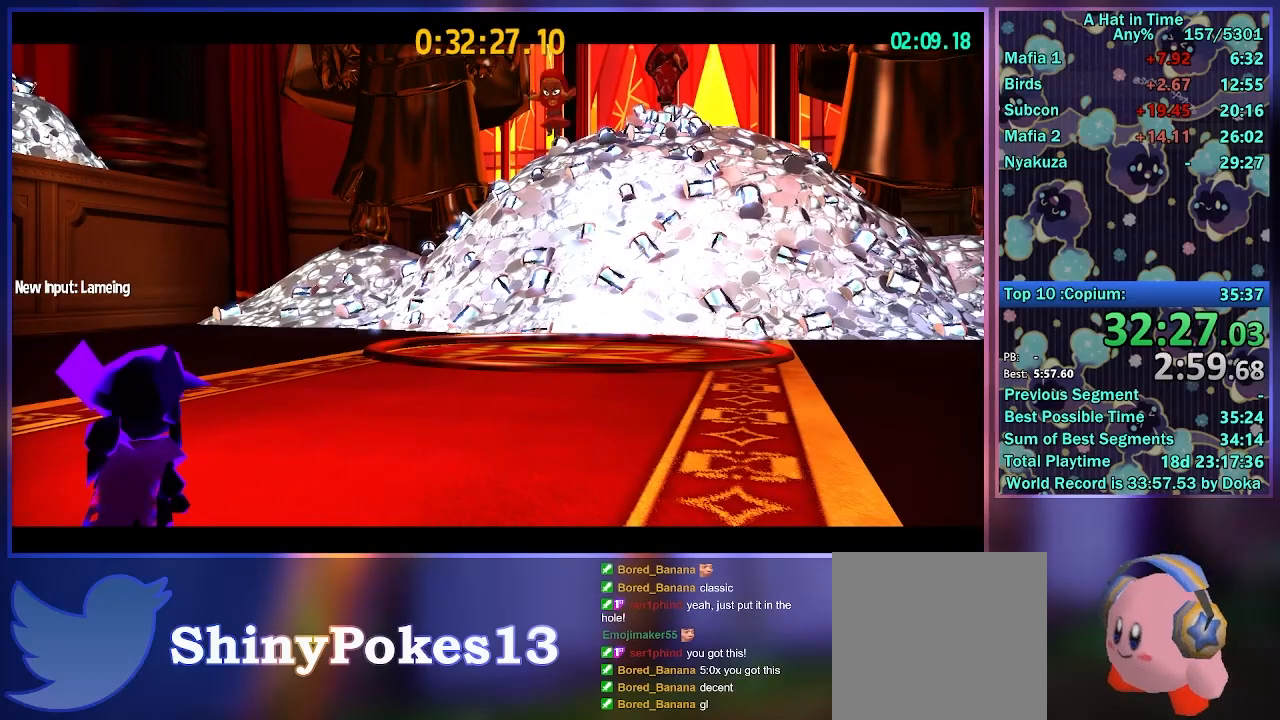
{"buttons": [], "left_stick": "up", "right_stick": "center", "events": [[267, "left_stick", "up"]]}
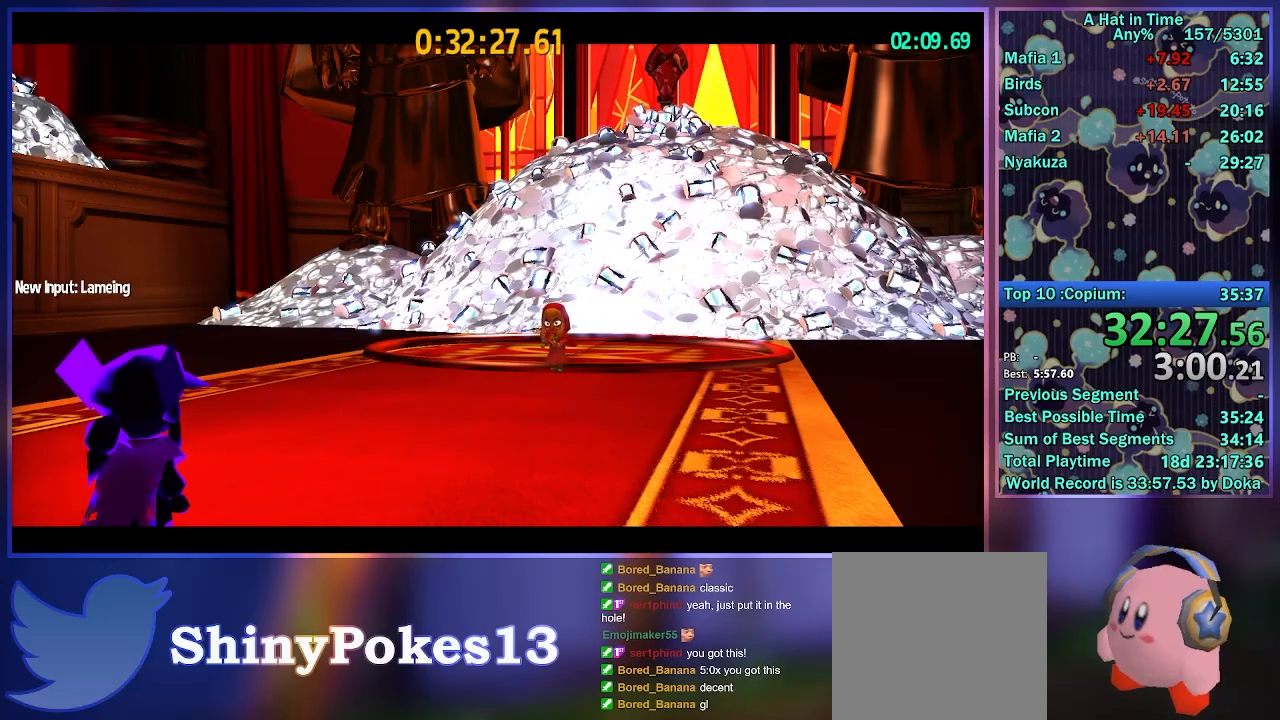
{"buttons": ["L2"], "left_stick": "up", "right_stick": "center", "events": [[300, "R3", "down"], [383, "L2", "down"], [417, "R3", "up"]]}
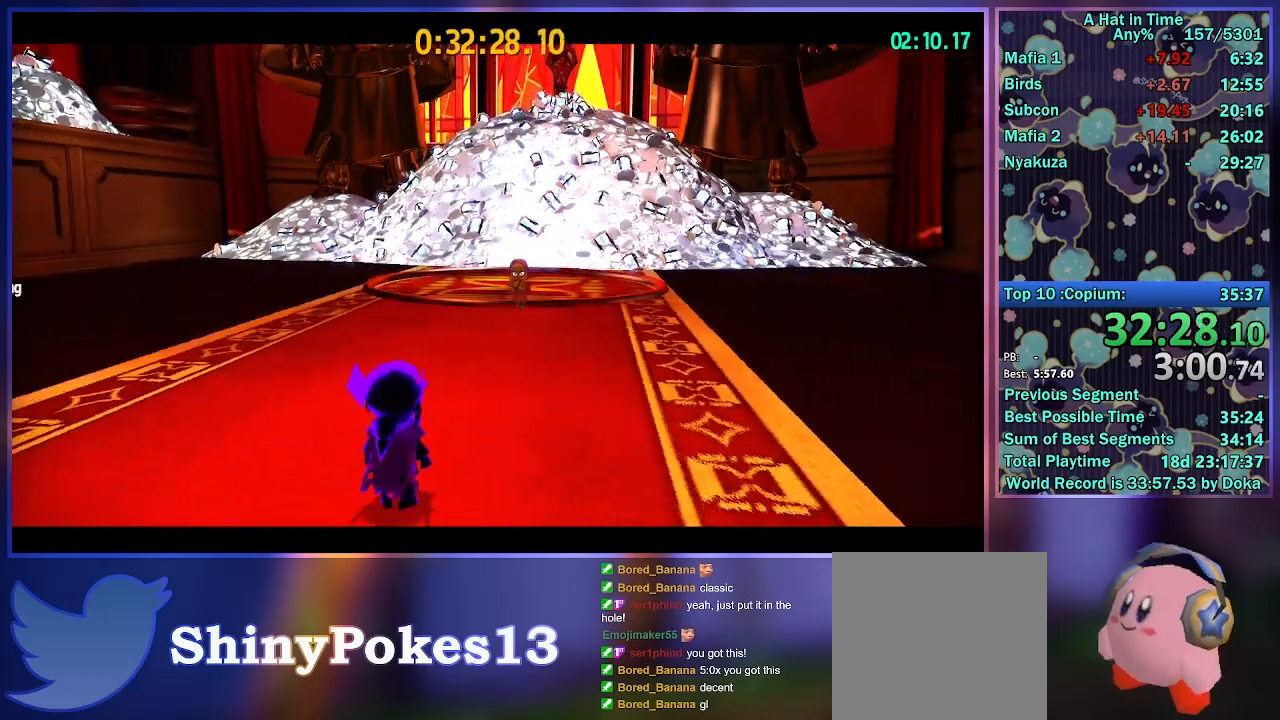
{"buttons": ["L2"], "left_stick": "up", "right_stick": "center", "events": [[17, "L2", "up"], [150, "L2", "down"]]}
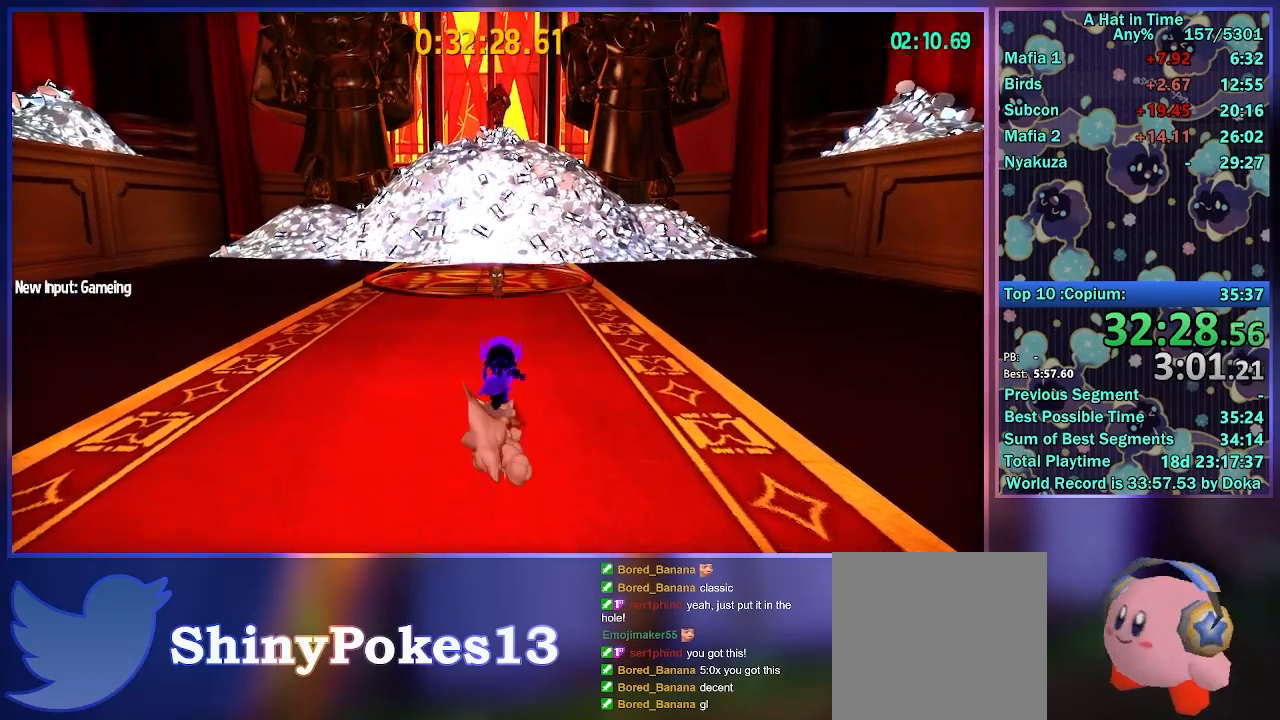
{"buttons": ["L2"], "left_stick": "up", "right_stick": "center", "events": []}
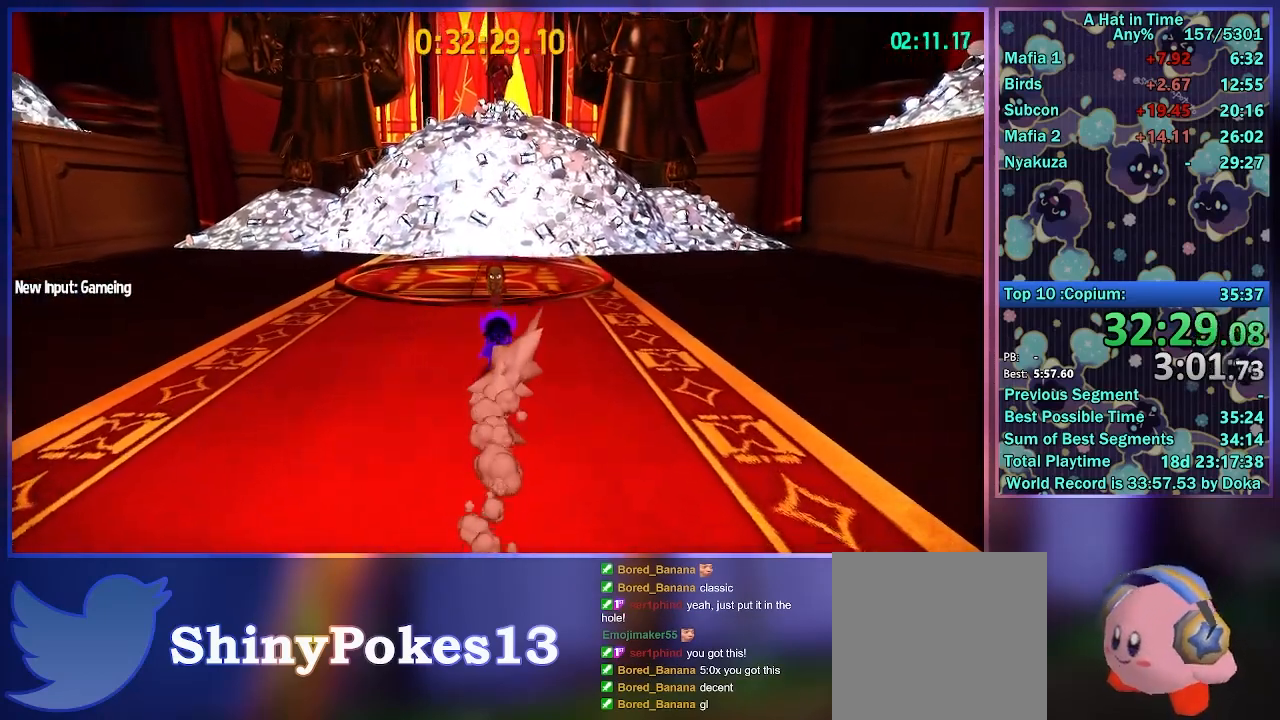
{"buttons": ["L2"], "left_stick": "up", "right_stick": "center", "events": []}
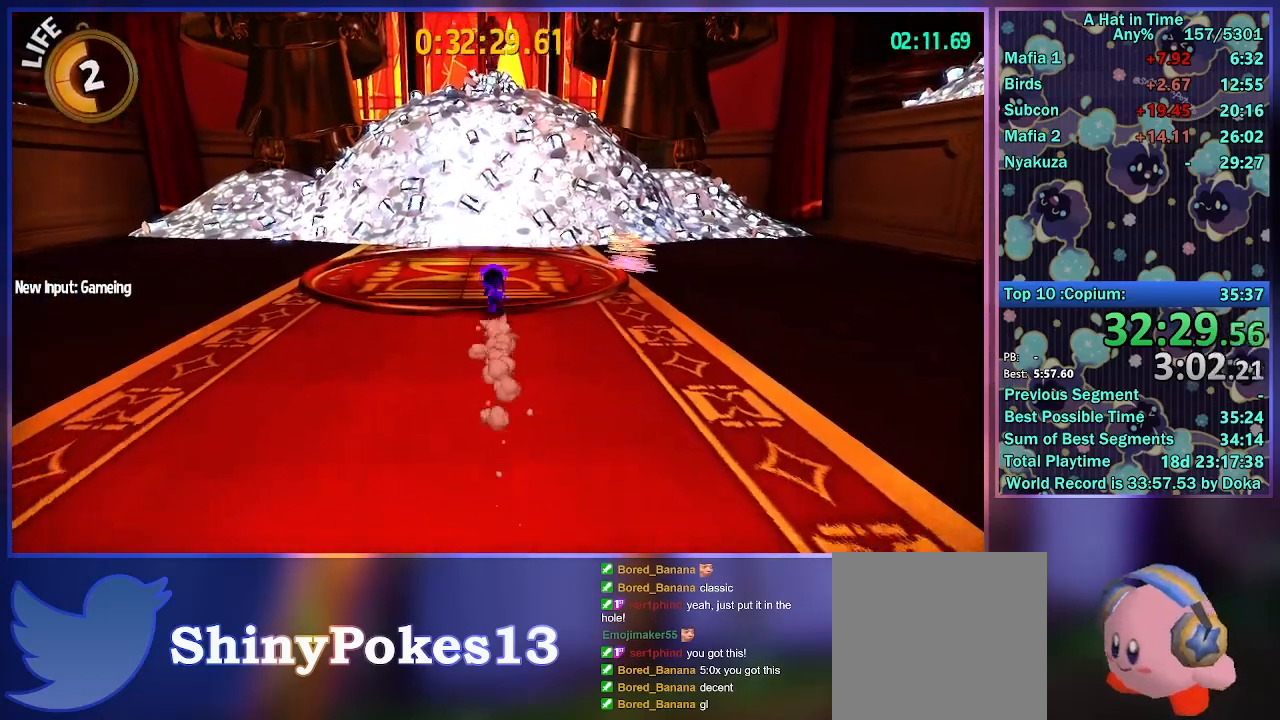
{"buttons": ["X", "L2"], "left_stick": "up-right", "right_stick": "center", "events": [[217, "left_stick", "up-right"], [467, "X", "down"]]}
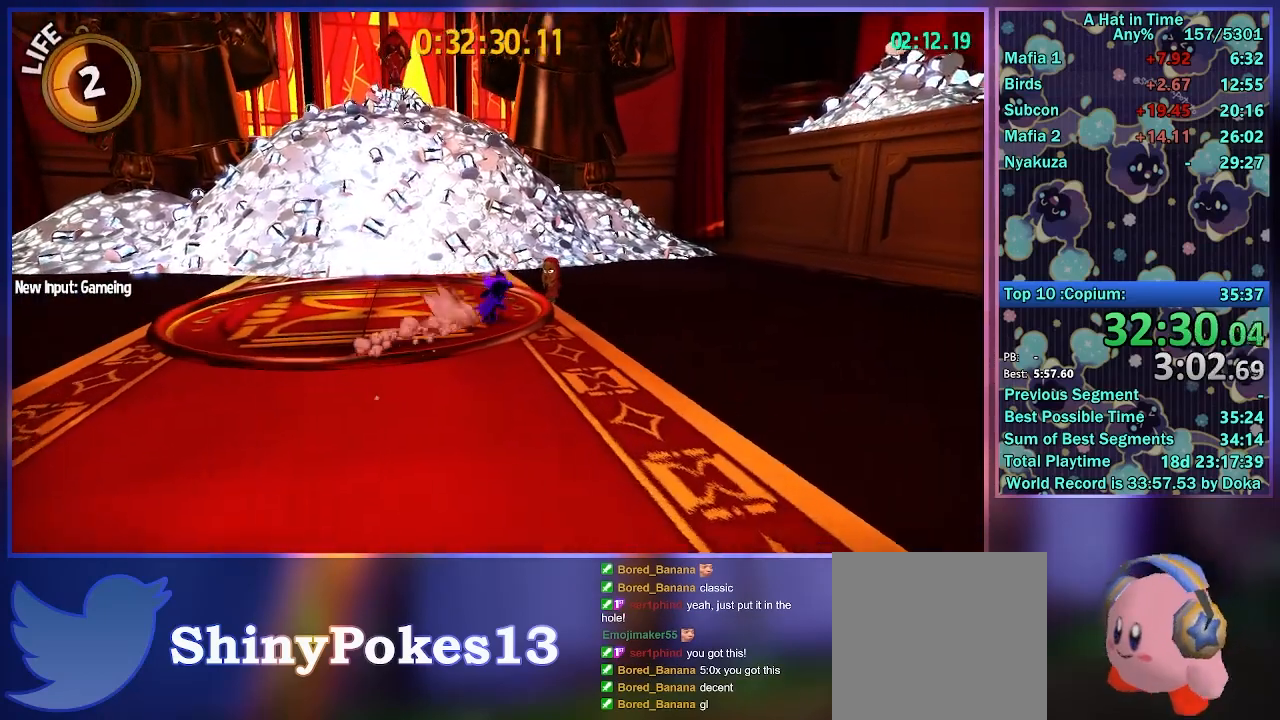
{"buttons": ["L2"], "left_stick": "up", "right_stick": "center", "events": [[83, "X", "up"], [133, "X", "down"], [217, "X", "up"], [283, "X", "down"], [350, "X", "up"], [383, "left_stick", "up"], [433, "X", "down"], [500, "X", "up"]]}
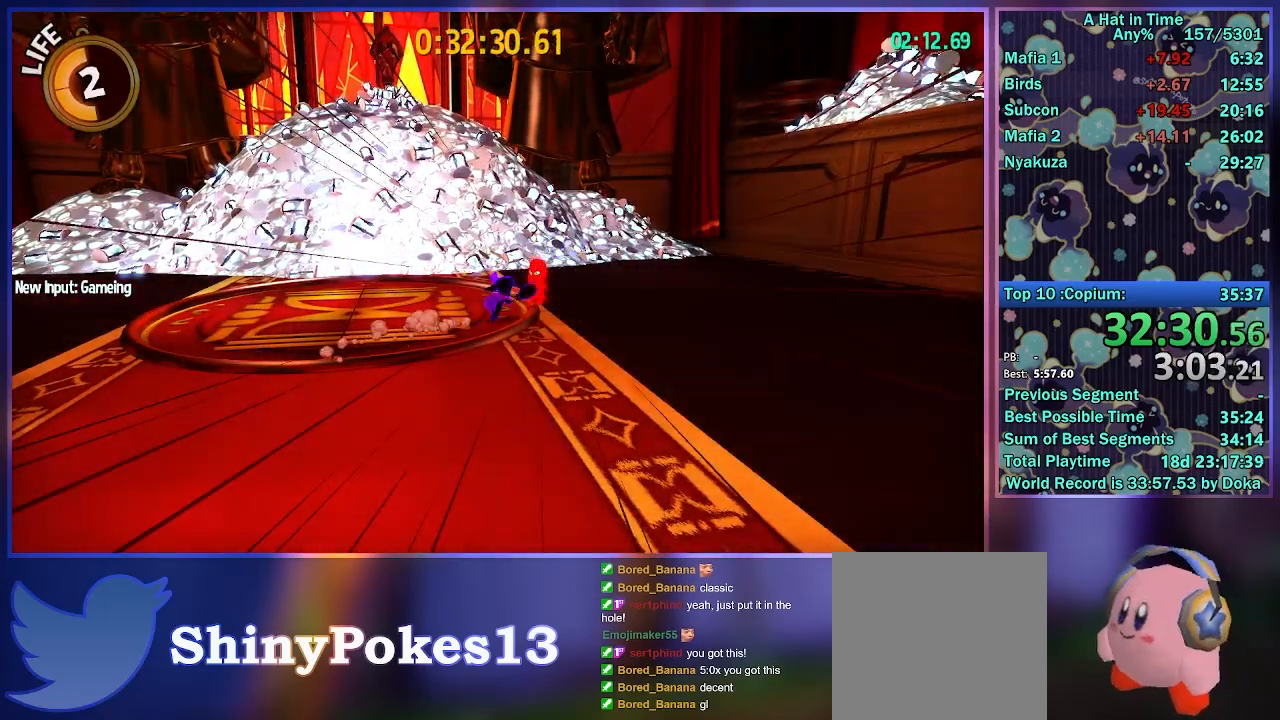
{"buttons": ["X", "L2"], "left_stick": "up", "right_stick": "center", "events": [[67, "X", "down"], [133, "X", "up"], [200, "X", "down"], [267, "X", "up"], [350, "X", "down"], [417, "X", "up"], [483, "X", "down"]]}
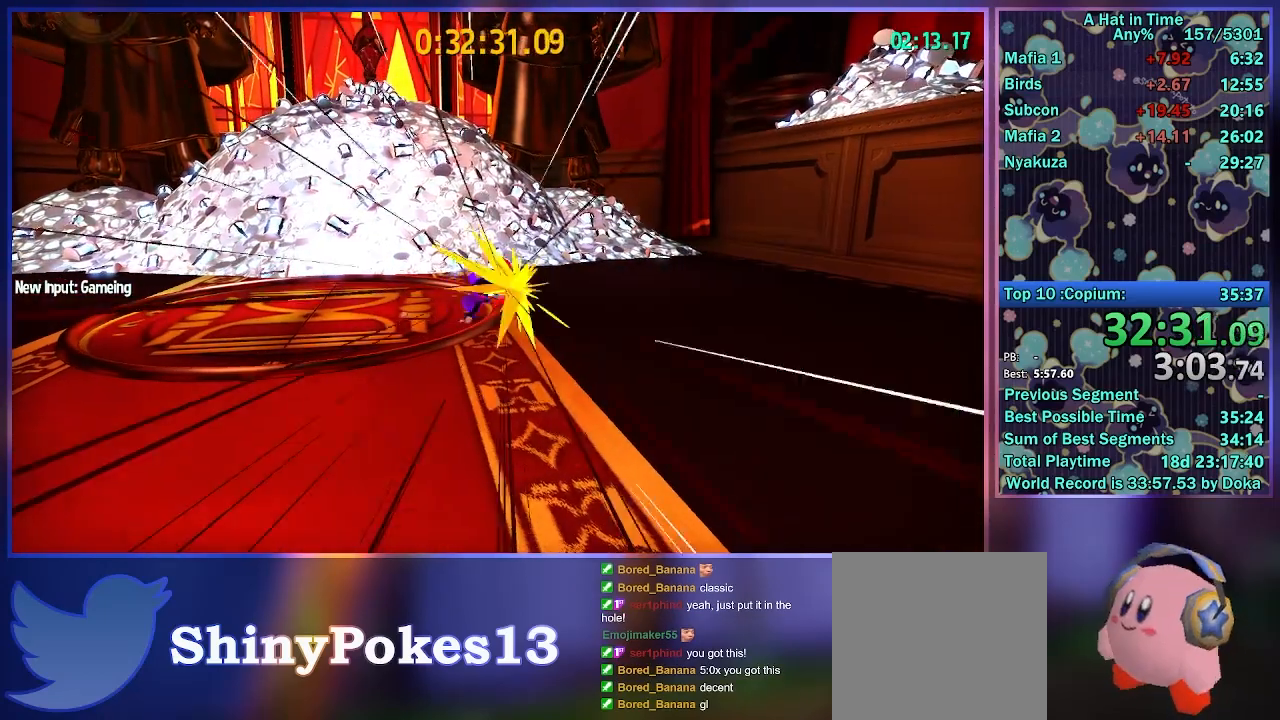
{"buttons": ["L2"], "left_stick": "up", "right_stick": "center", "events": [[67, "X", "up"], [117, "X", "down"], [200, "X", "up"], [267, "X", "down"], [333, "X", "up"], [400, "X", "down"], [483, "X", "up"]]}
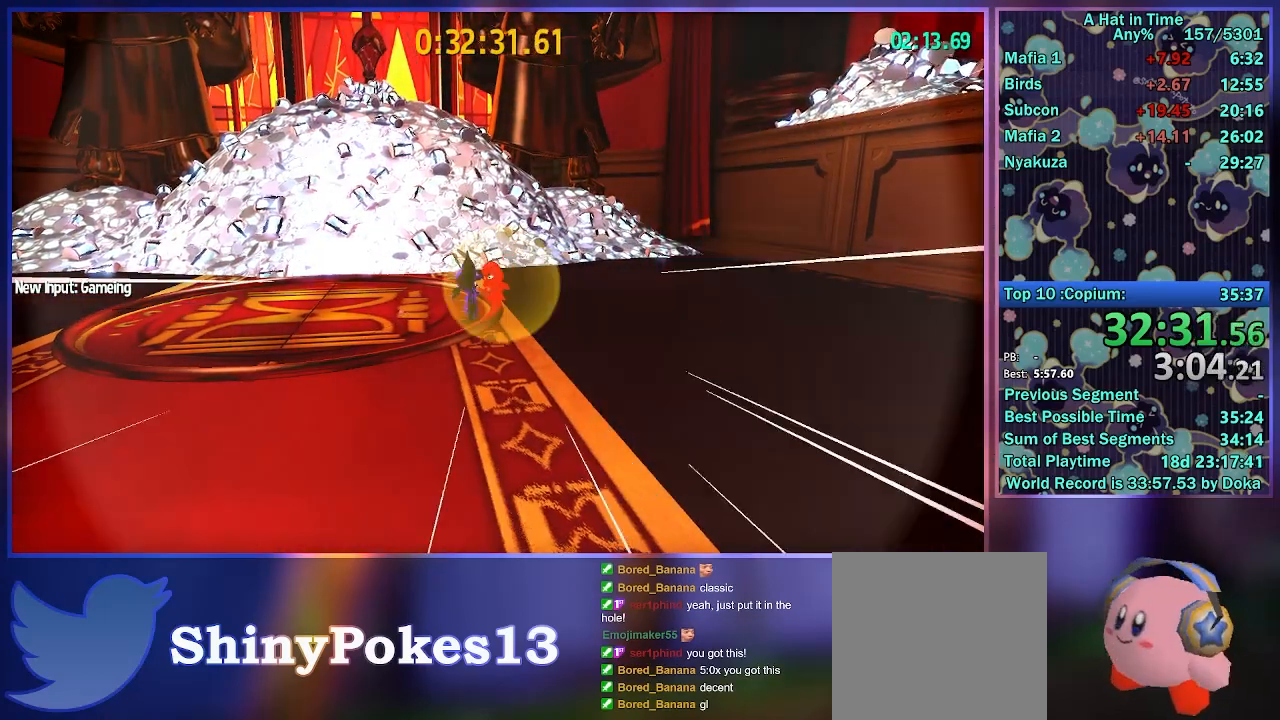
{"buttons": [], "left_stick": "center", "right_stick": "center", "events": [[33, "X", "down"], [100, "X", "up"], [167, "X", "down"], [250, "X", "up"], [283, "L2", "up"], [300, "left_stick", "center"]]}
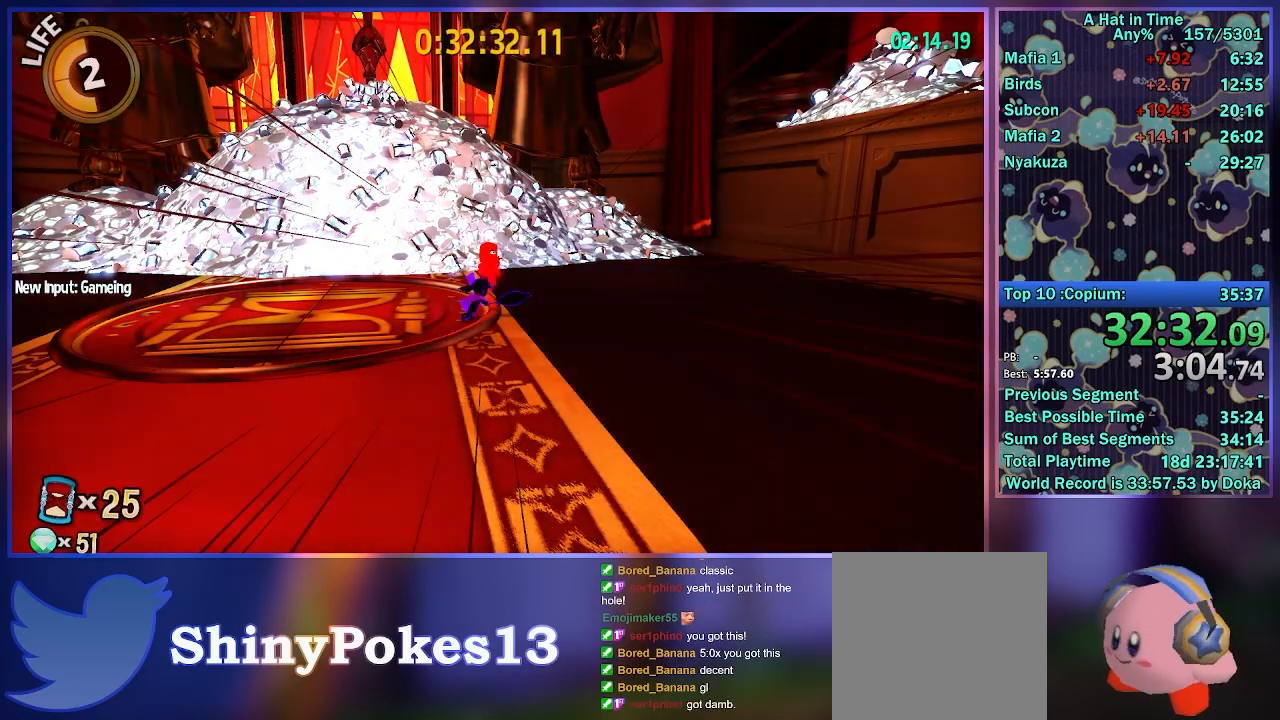
{"buttons": [], "left_stick": "center", "right_stick": "center", "events": []}
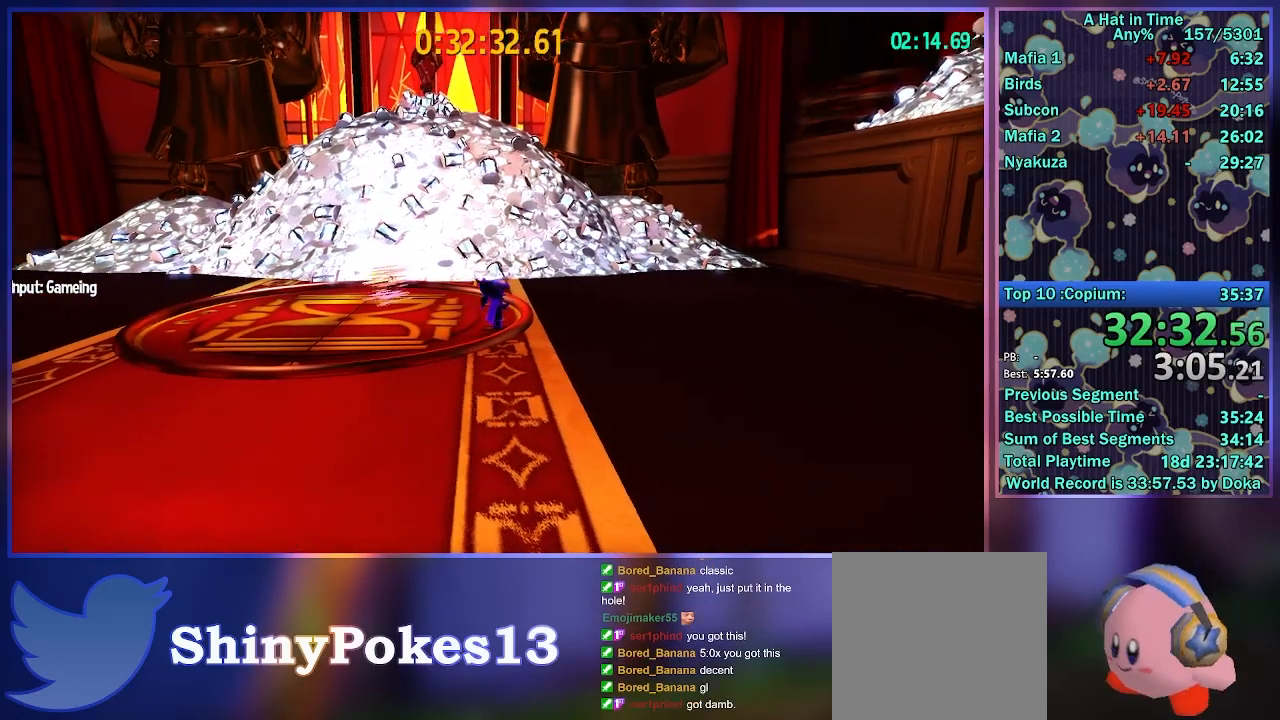
{"buttons": [], "left_stick": "center", "right_stick": "center", "events": []}
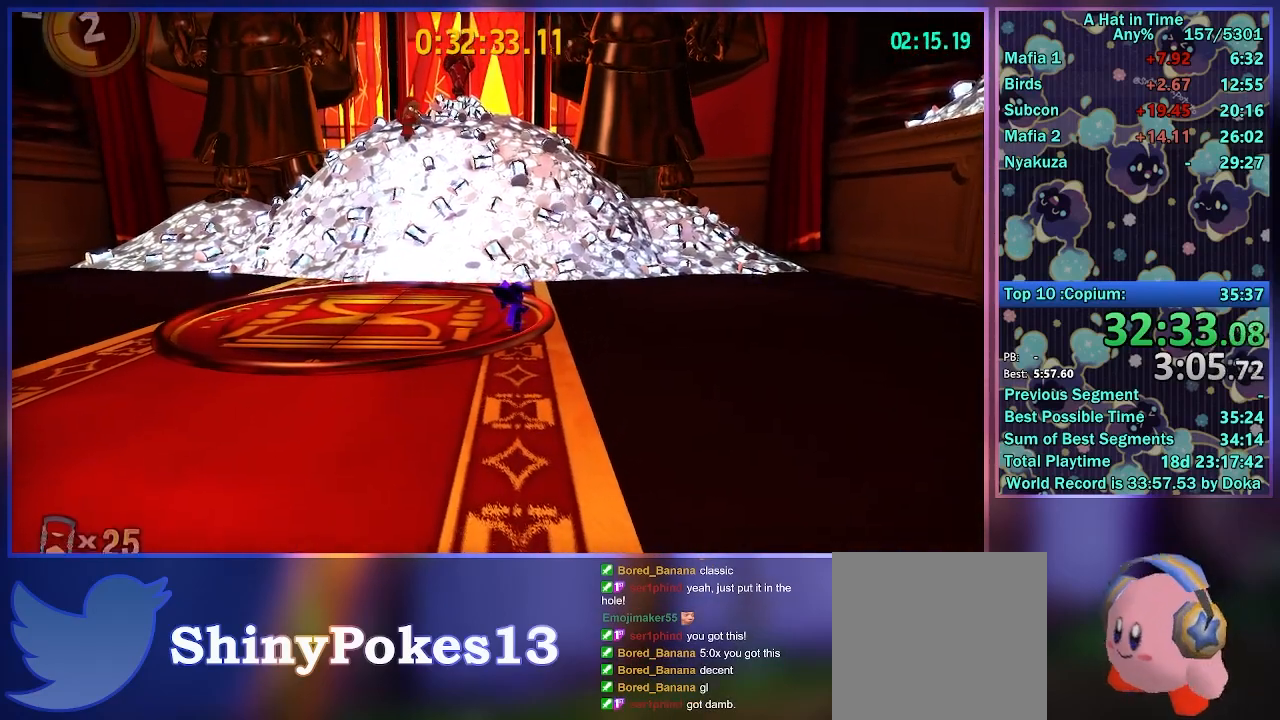
{"buttons": [], "left_stick": "center", "right_stick": "center", "events": []}
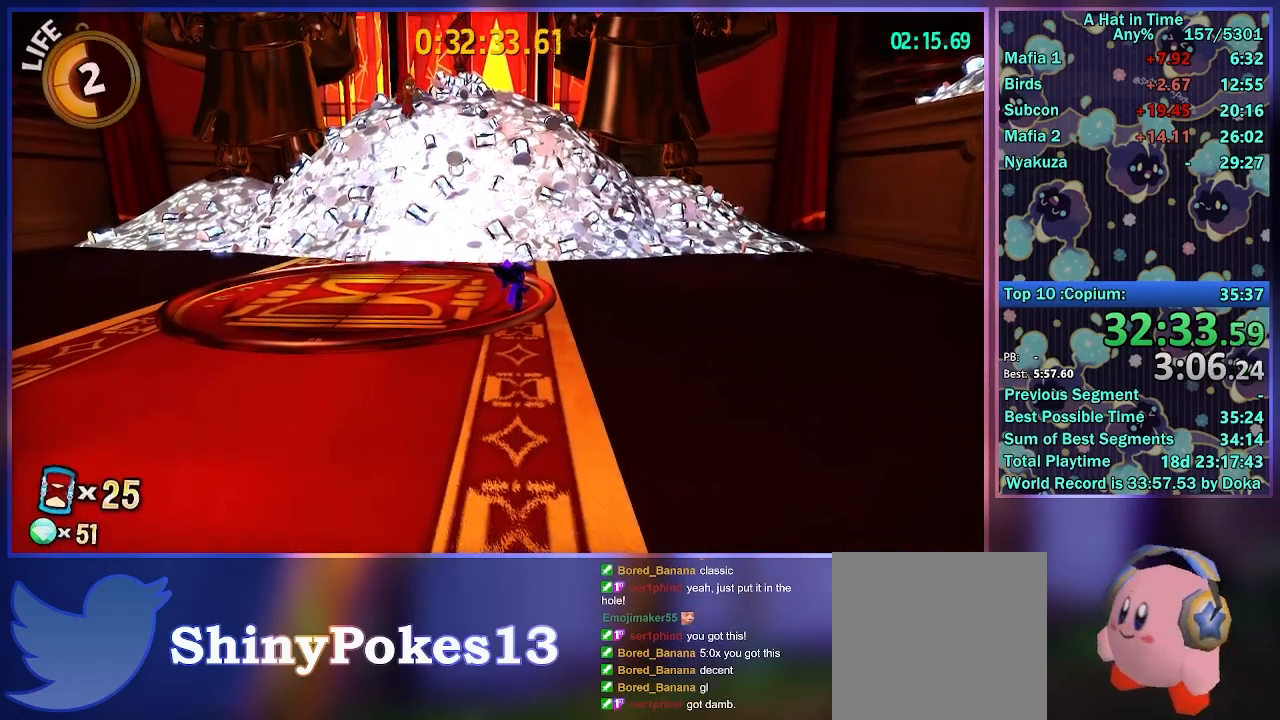
{"buttons": [], "left_stick": "center", "right_stick": "center", "events": []}
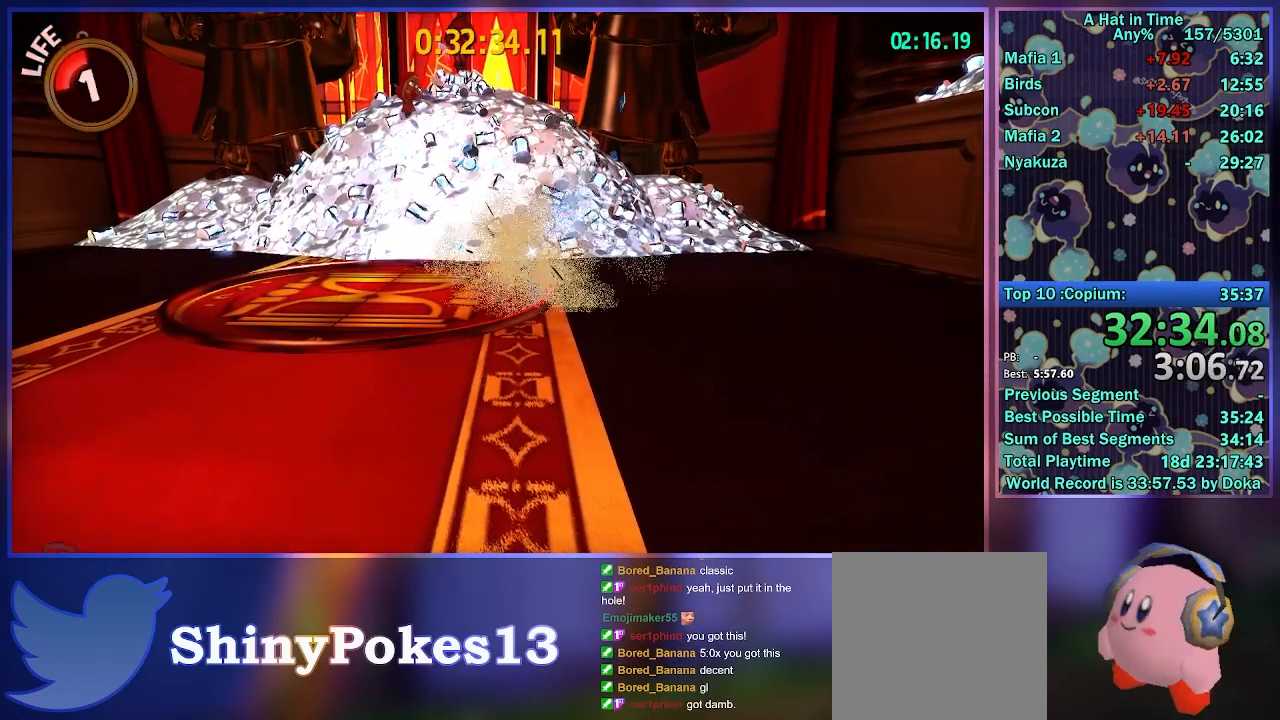
{"buttons": ["L2"], "left_stick": "up-left", "right_stick": "center", "events": [[33, "A", "down"], [100, "left_stick", "left"], [150, "A", "up"], [183, "L2", "down"], [233, "left_stick", "up-left"]]}
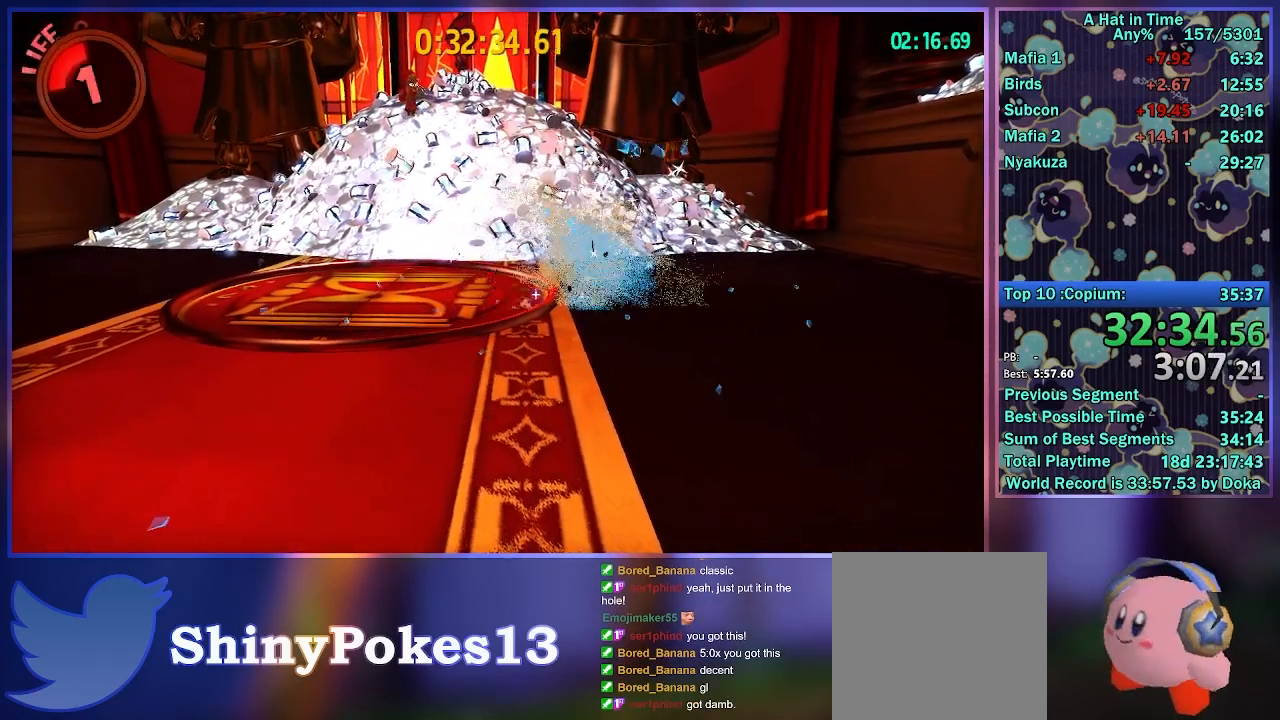
{"buttons": ["L2"], "left_stick": "center", "right_stick": "center", "events": [[233, "left_stick", "center"], [400, "left_stick", "up-left"], [483, "left_stick", "center"]]}
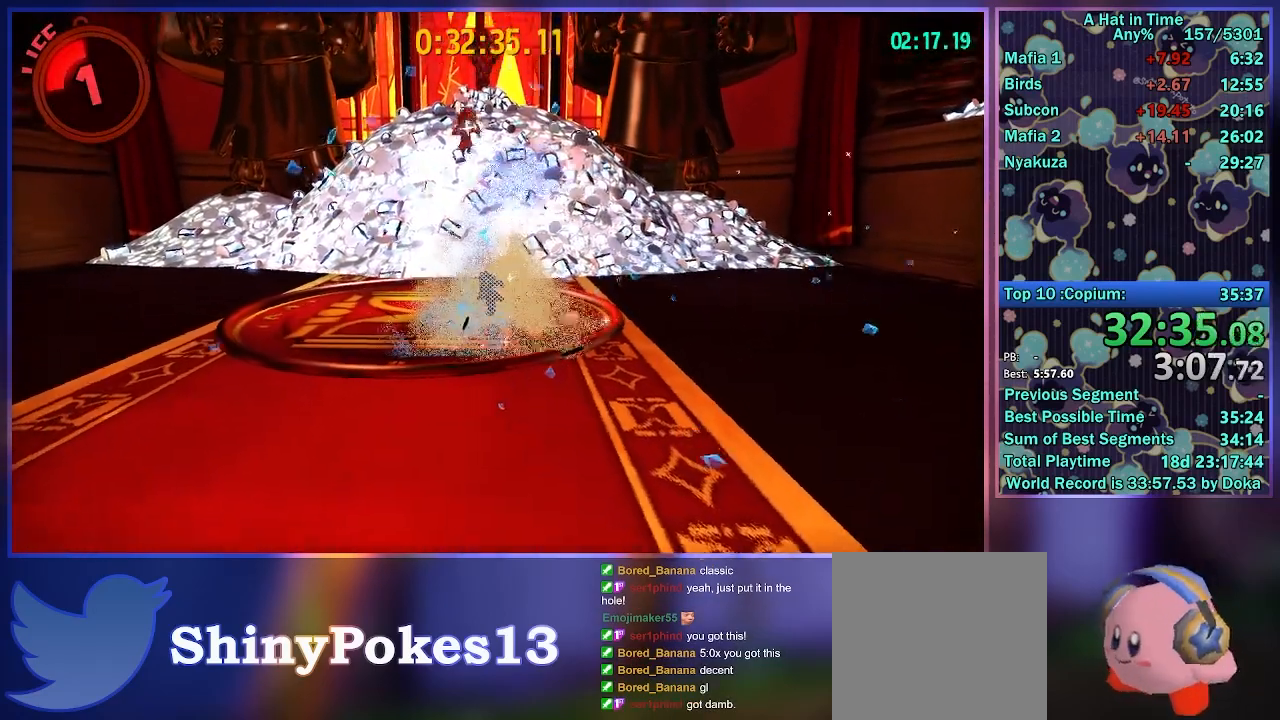
{"buttons": ["L2"], "left_stick": "up-left", "right_stick": "center", "events": [[67, "left_stick", "up-left"], [283, "X", "down"], [417, "X", "up"]]}
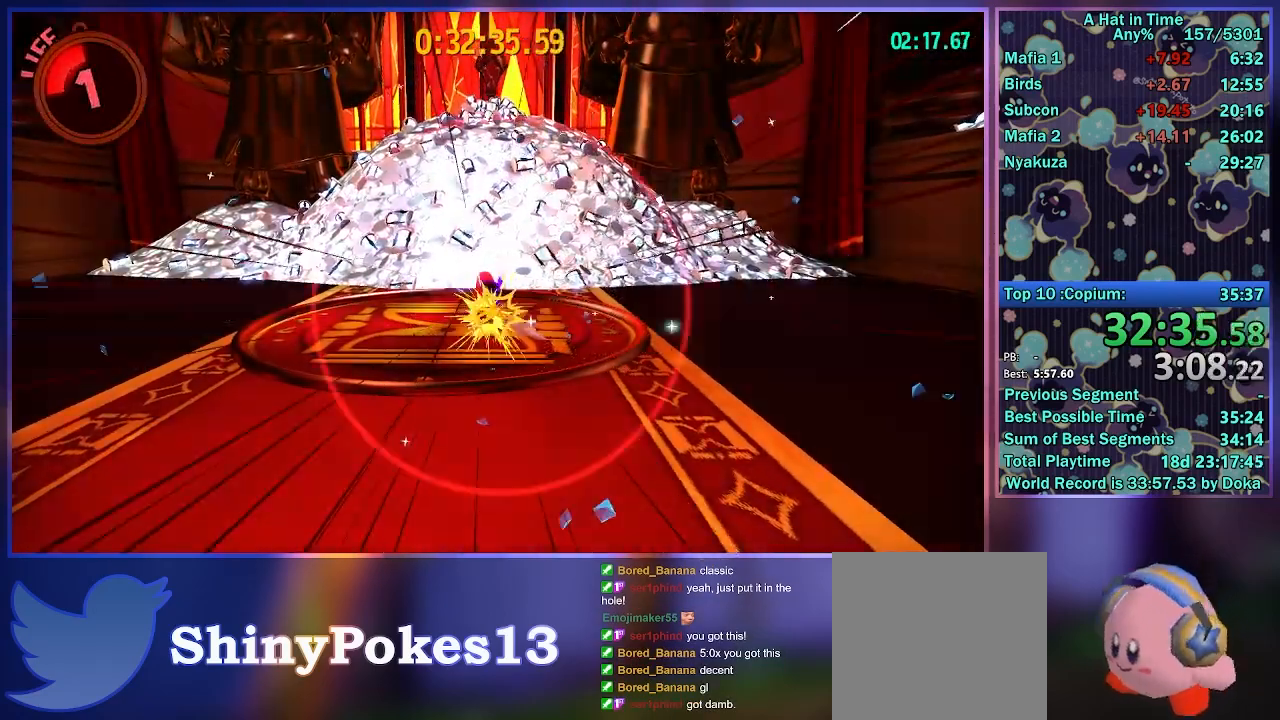
{"buttons": ["L2"], "left_stick": "down", "right_stick": "center", "events": [[33, "left_stick", "center"], [100, "left_stick", "down"]]}
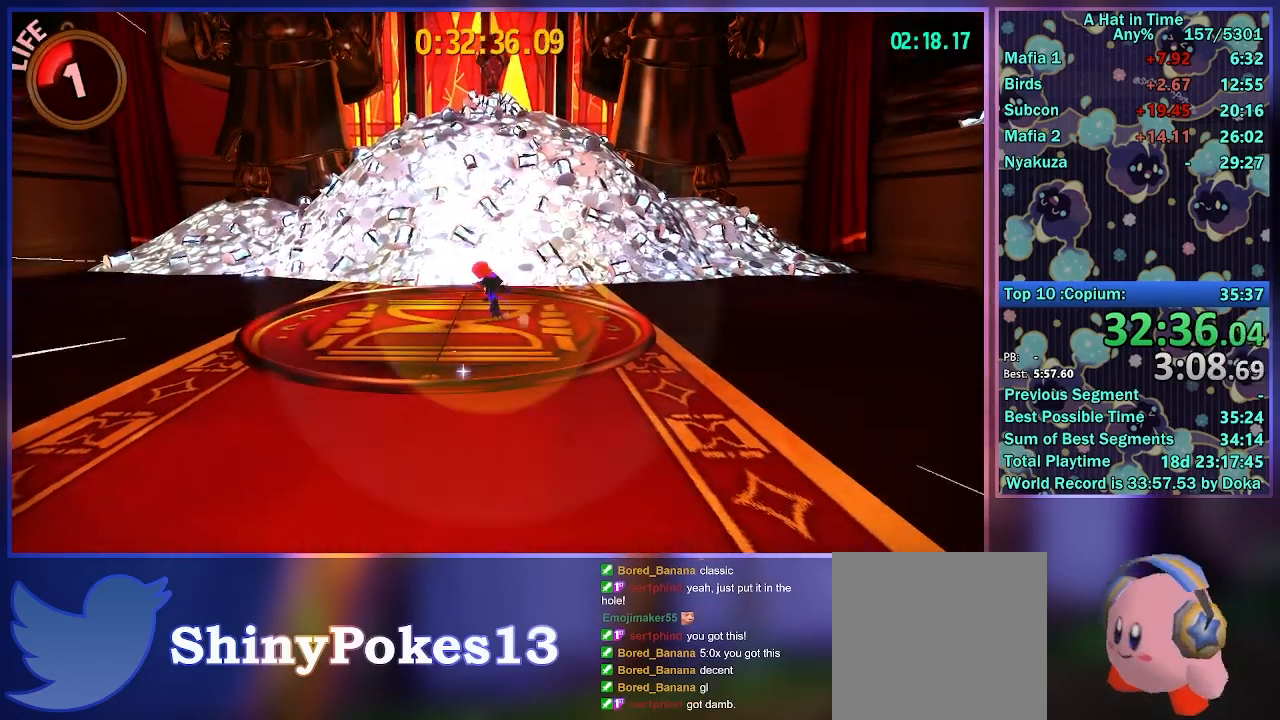
{"buttons": ["L2"], "left_stick": "down", "right_stick": "center", "events": []}
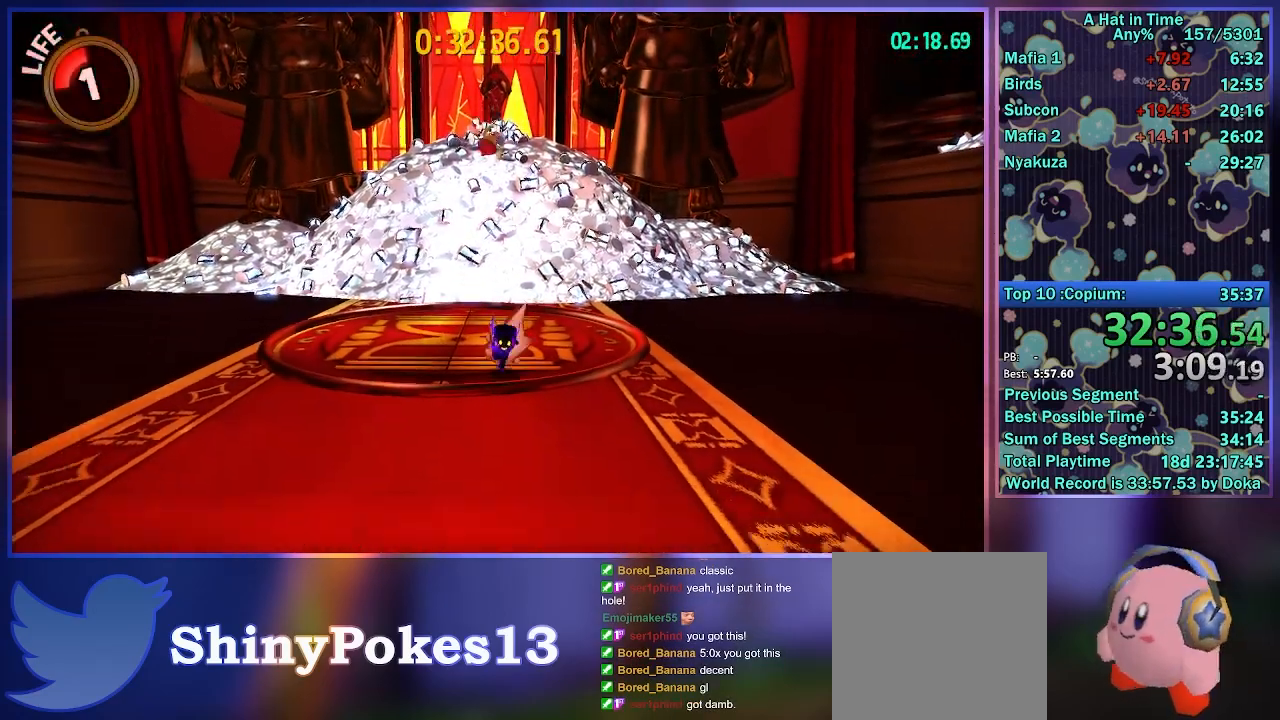
{"buttons": ["L2"], "left_stick": "down", "right_stick": "center", "events": [[17, "DPAD_RIGHT", "down"], [133, "DPAD_RIGHT", "up"]]}
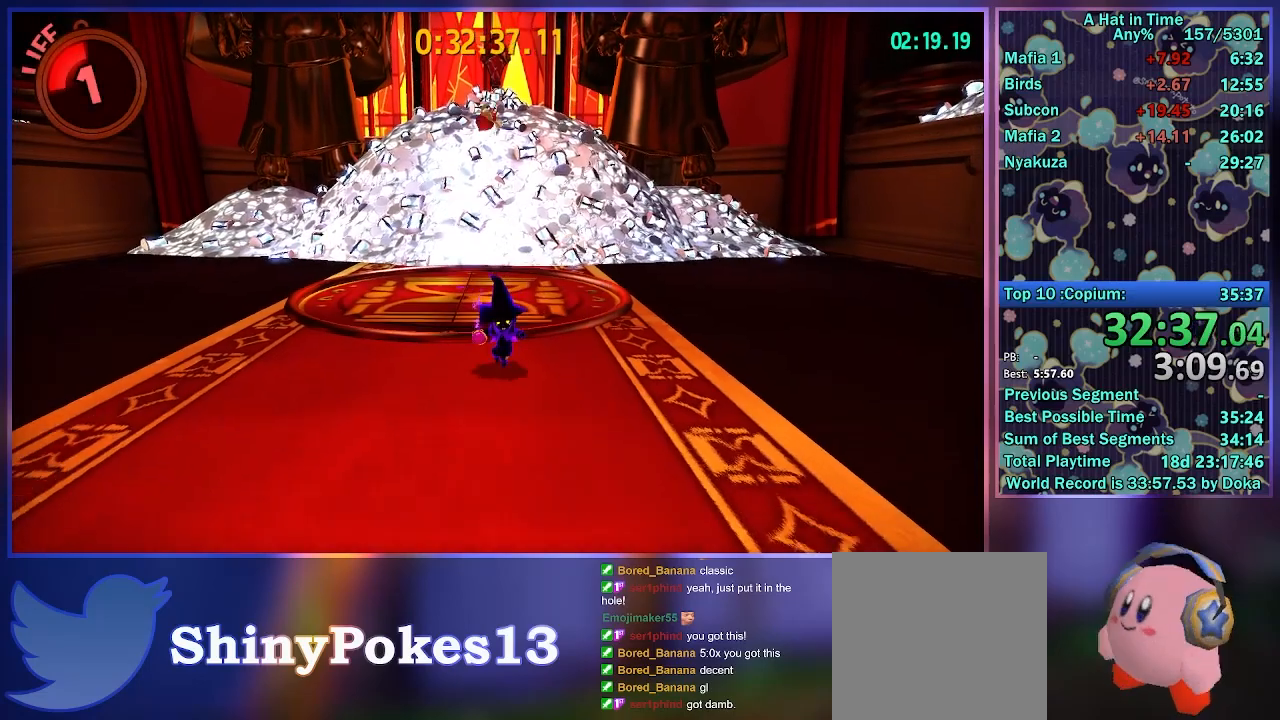
{"buttons": ["L2"], "left_stick": "down", "right_stick": "center", "events": []}
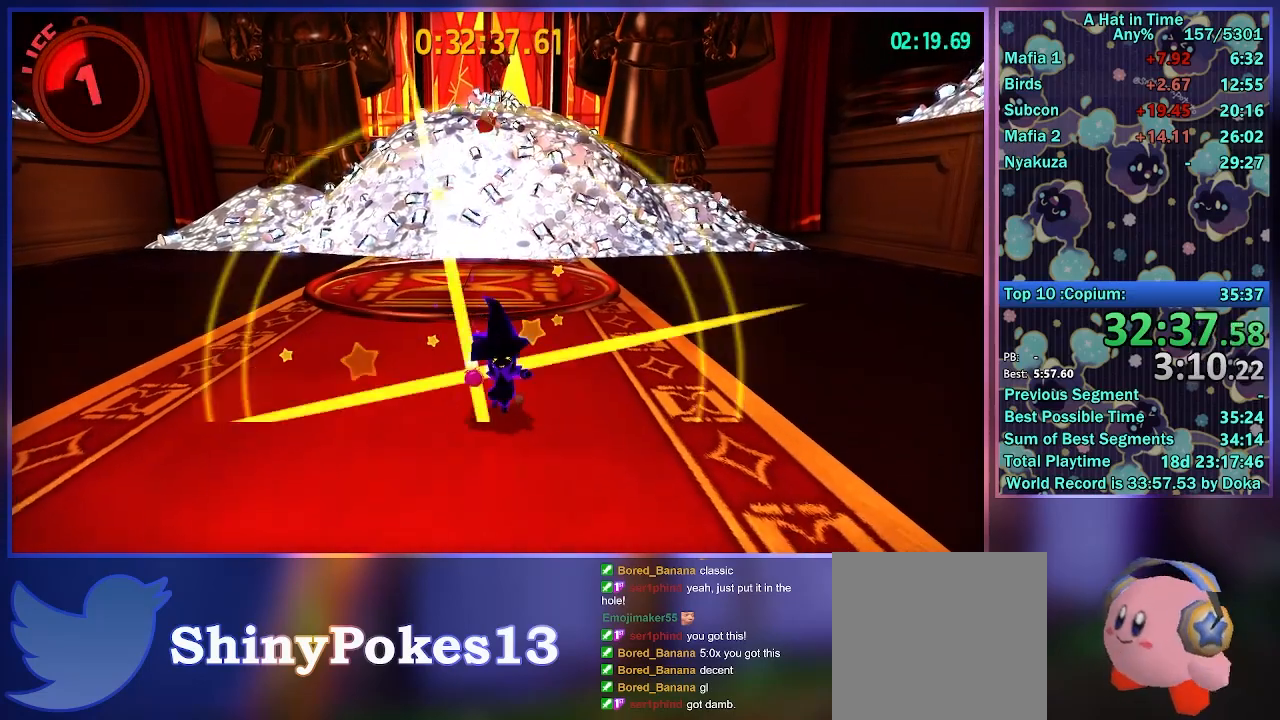
{"buttons": ["L2"], "left_stick": "down", "right_stick": "center", "events": []}